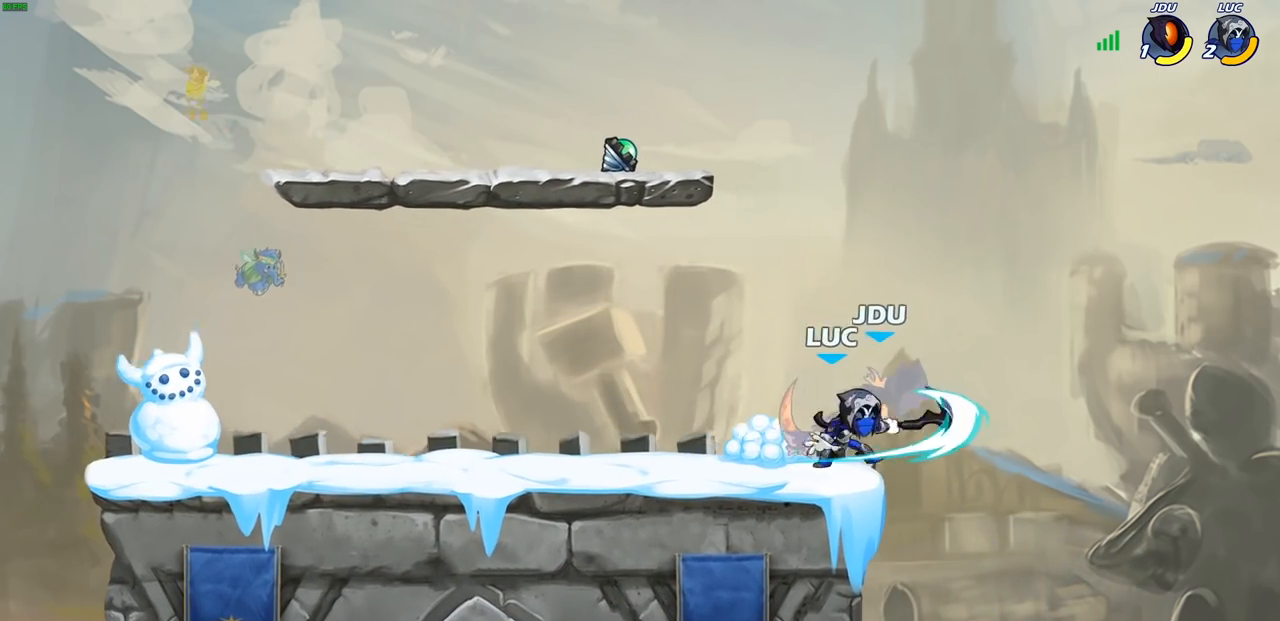
Gameplay with a controller (PlayStation layout); each line is a JSON object with the inputs held at the frame after it. "events" lists button and stick changes between this image and that frame as [ms after this image, input, new state], when the widget could be followed in between.
{"buttons": [], "left_stick": "center", "right_stick": "center", "events": [[100, "left_stick", "center"], [233, "SQUARE", "down"], [333, "SQUARE", "up"]]}
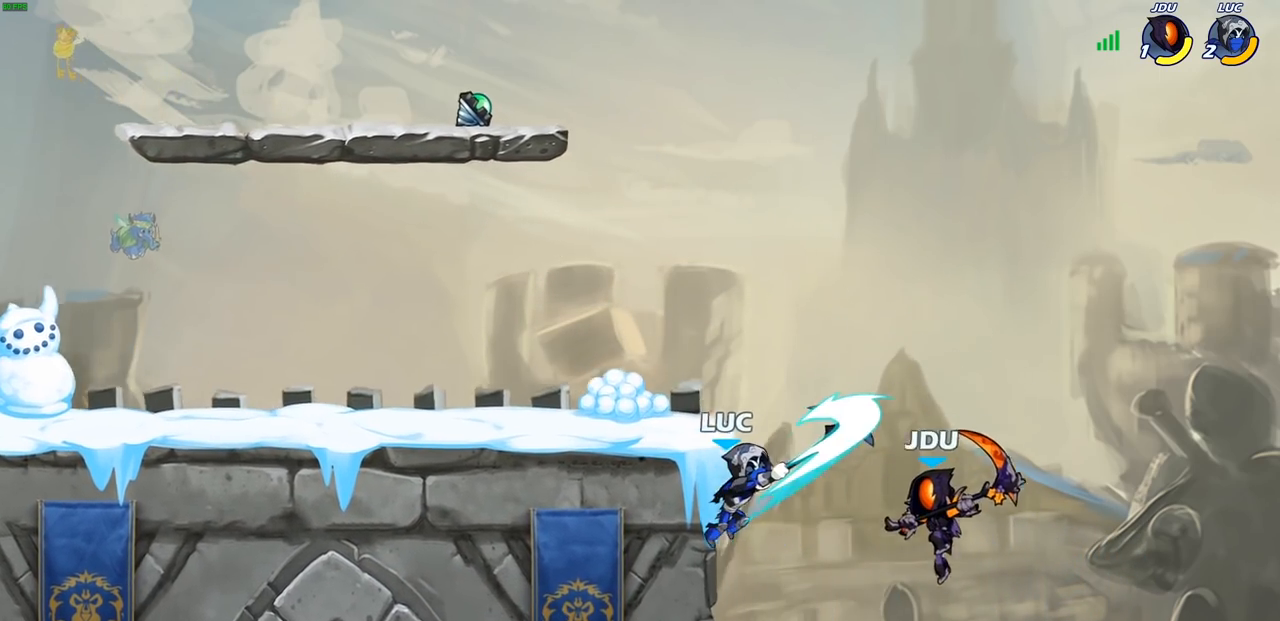
{"buttons": [], "left_stick": "center", "right_stick": "center", "events": [[233, "left_stick", "right"], [283, "left_stick", "center"], [333, "CIRCLE", "down"], [433, "CIRCLE", "up"]]}
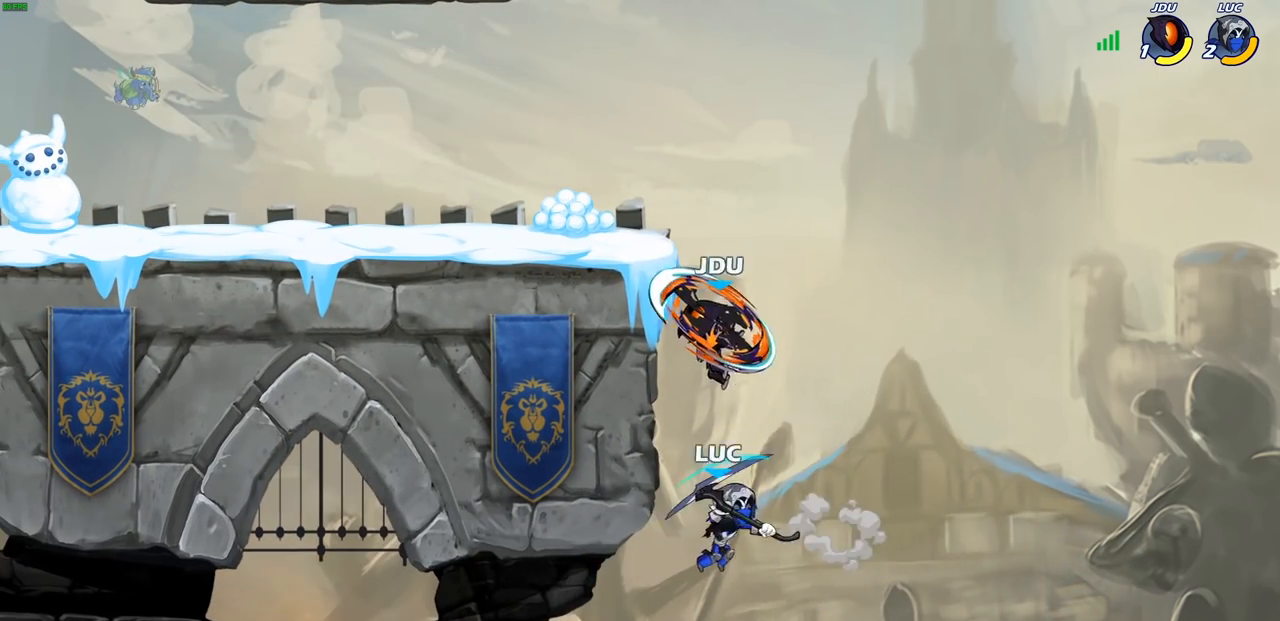
{"buttons": ["CROSS"], "left_stick": "up-left", "right_stick": "center", "events": [[250, "left_stick", "up-left"], [500, "CROSS", "down"]]}
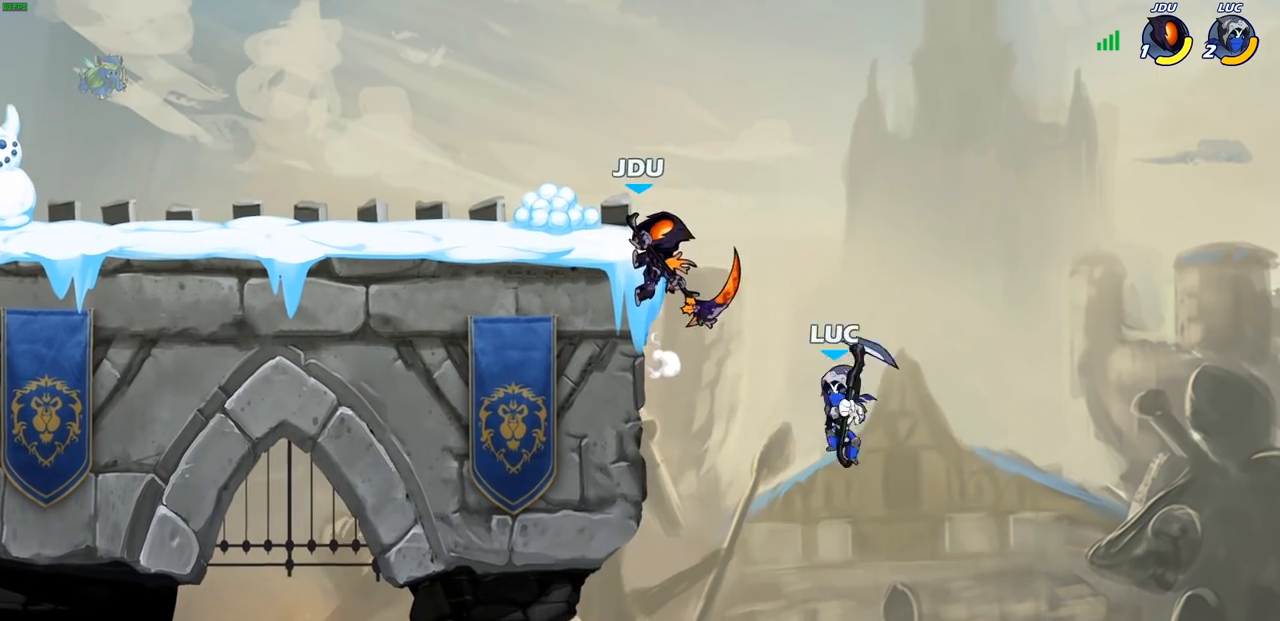
{"buttons": [], "left_stick": "up-left", "right_stick": "center", "events": [[67, "left_stick", "up-right"], [83, "CROSS", "up"], [83, "SQUARE", "down"], [117, "SQUARE", "up"], [500, "left_stick", "up-left"]]}
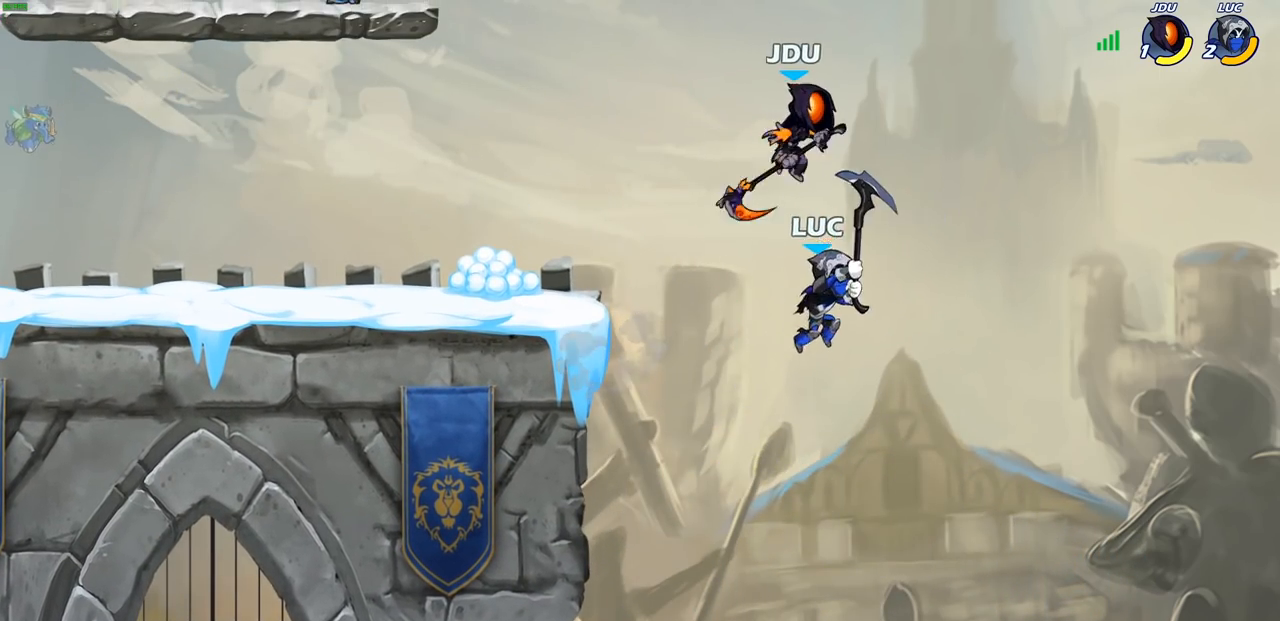
{"buttons": [], "left_stick": "up-left", "right_stick": "center", "events": [[150, "CROSS", "down"], [217, "SQUARE", "down"], [250, "CROSS", "up"], [250, "left_stick", "up-right"], [283, "SQUARE", "up"], [500, "left_stick", "up-left"]]}
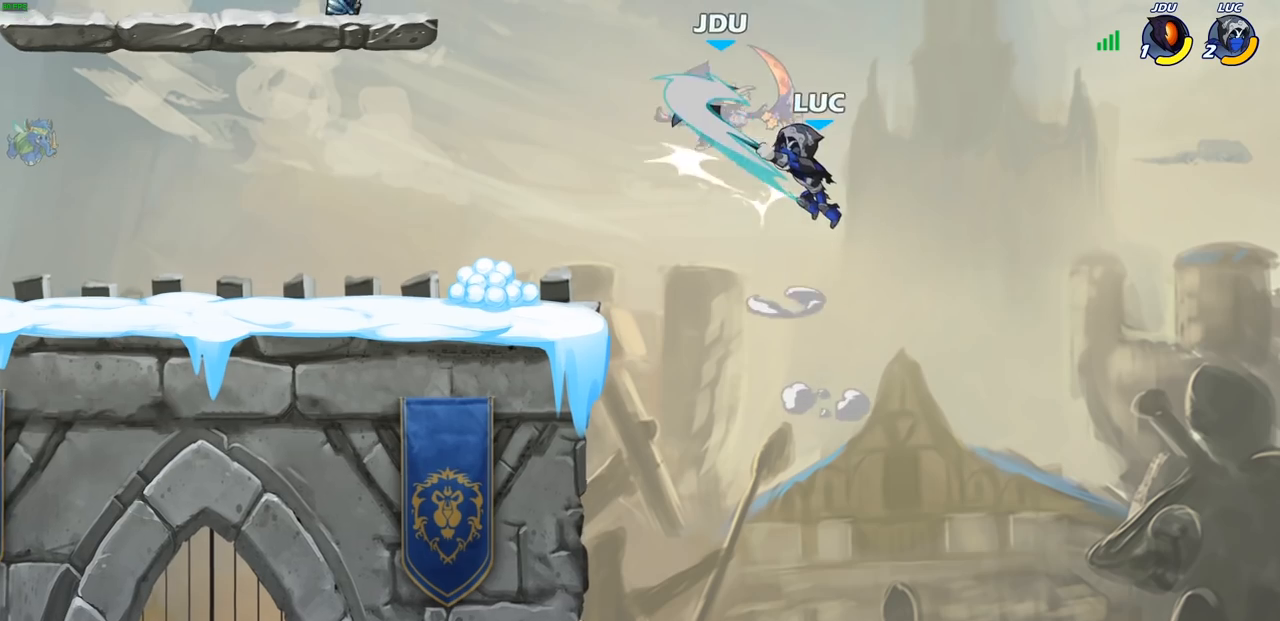
{"buttons": [], "left_stick": "up-left", "right_stick": "center", "events": []}
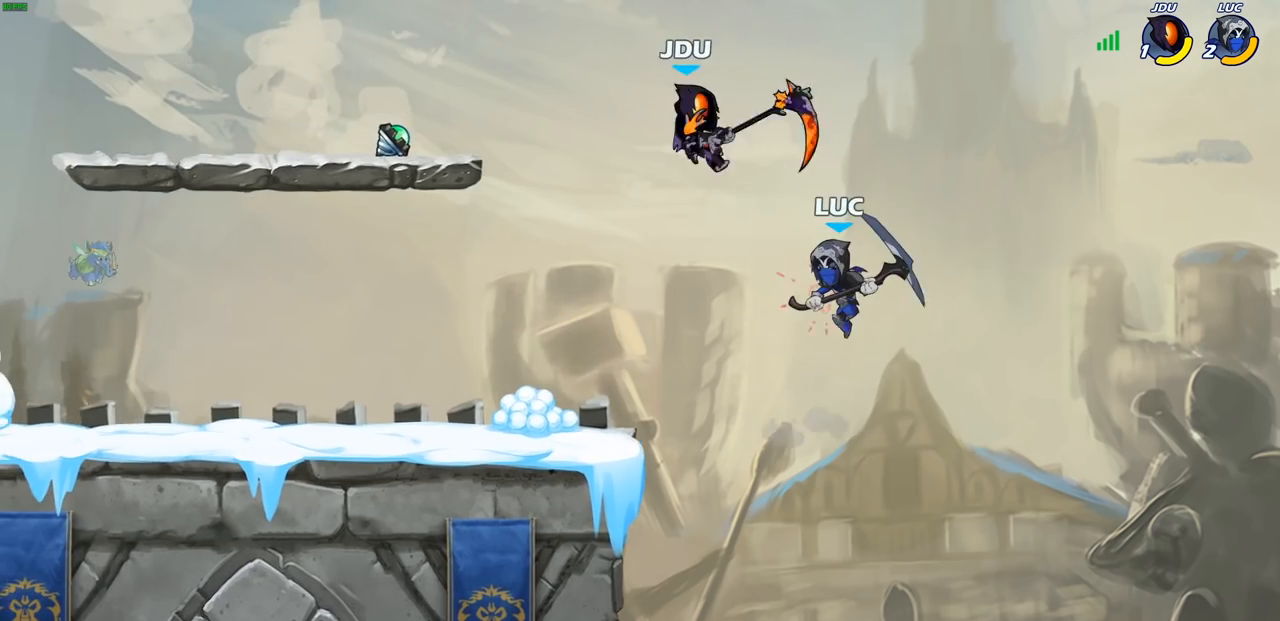
{"buttons": [], "left_stick": "down", "right_stick": "center", "events": [[117, "R2", "down"], [200, "left_stick", "left"], [317, "R2", "up"], [500, "left_stick", "down"]]}
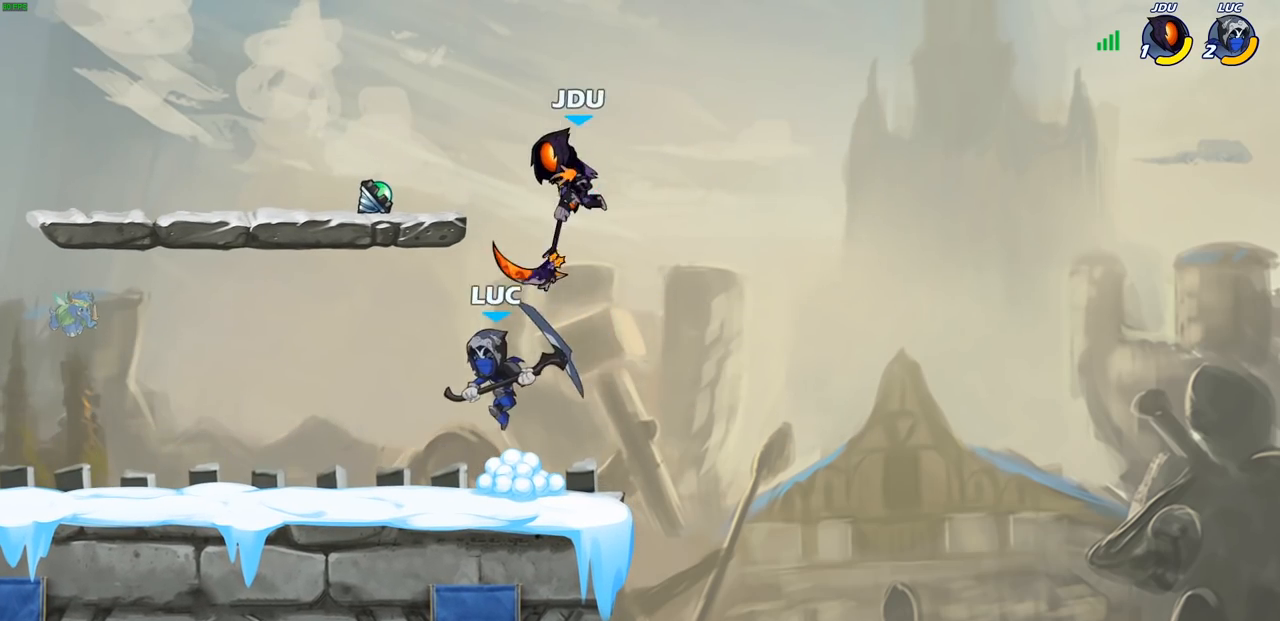
{"buttons": [], "left_stick": "right", "right_stick": "center", "events": [[17, "left_stick", "down-right"], [183, "left_stick", "right"], [250, "SQUARE", "down"], [350, "SQUARE", "up"]]}
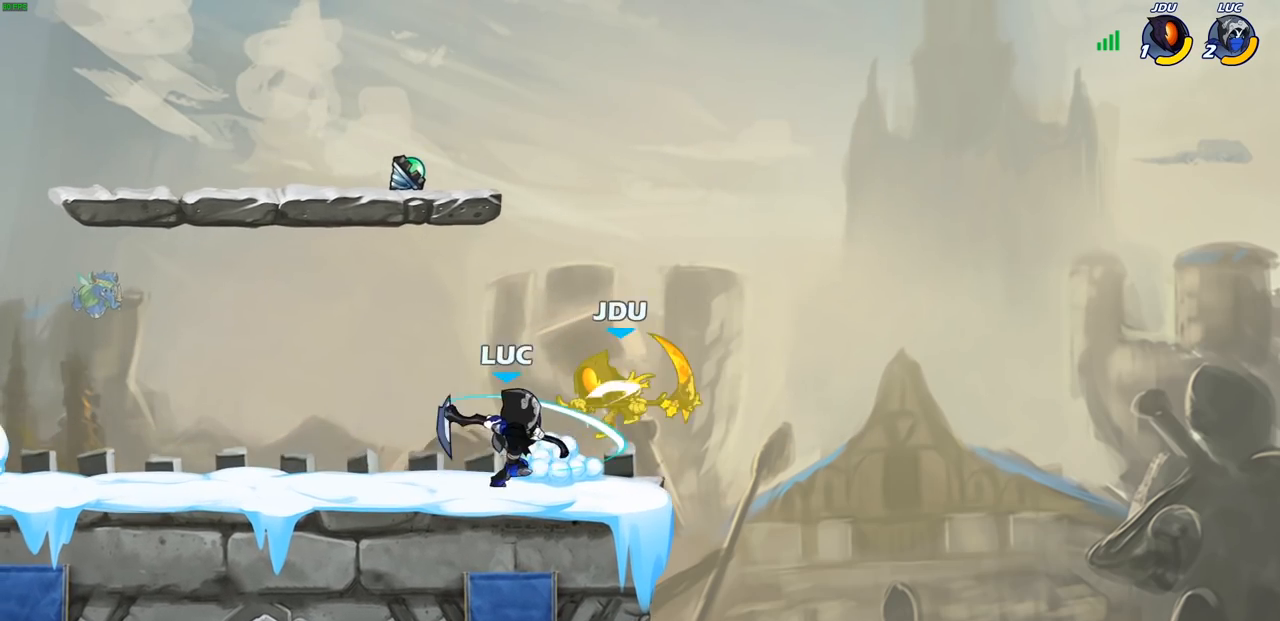
{"buttons": [], "left_stick": "down-right", "right_stick": "center", "events": [[283, "left_stick", "down"], [333, "R1", "down"], [333, "R2", "down"], [367, "SQUARE", "down"], [417, "R1", "up"], [433, "R2", "up"], [467, "SQUARE", "up"], [467, "left_stick", "down-right"]]}
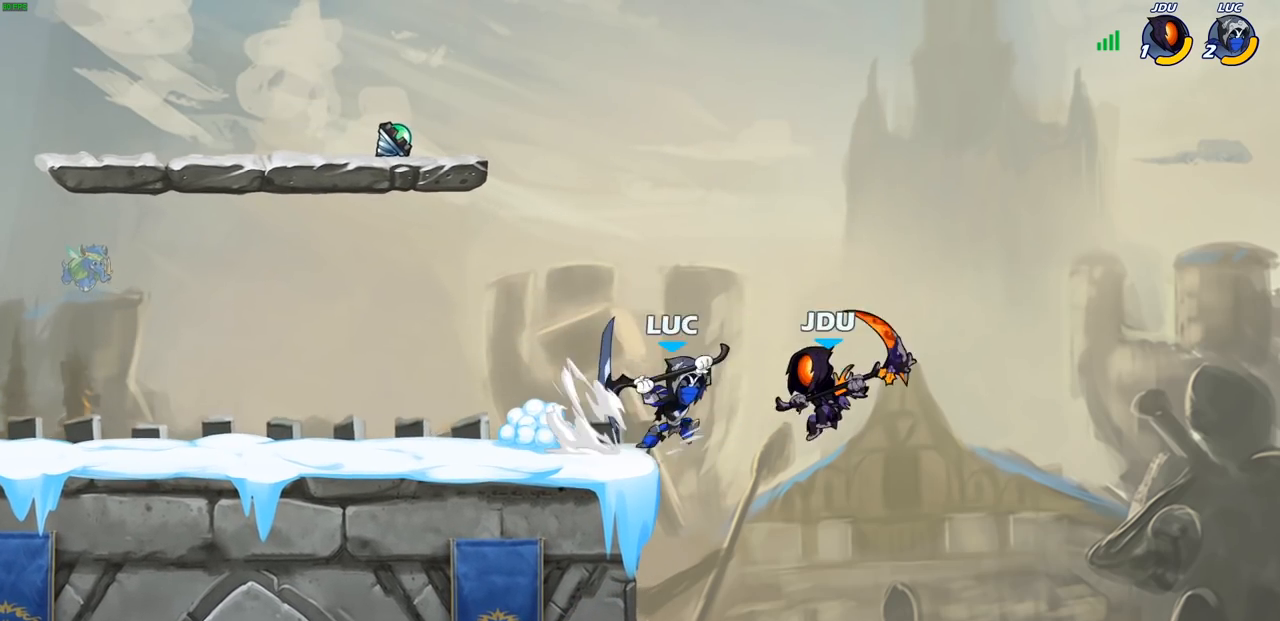
{"buttons": [], "left_stick": "right", "right_stick": "center", "events": [[217, "left_stick", "right"]]}
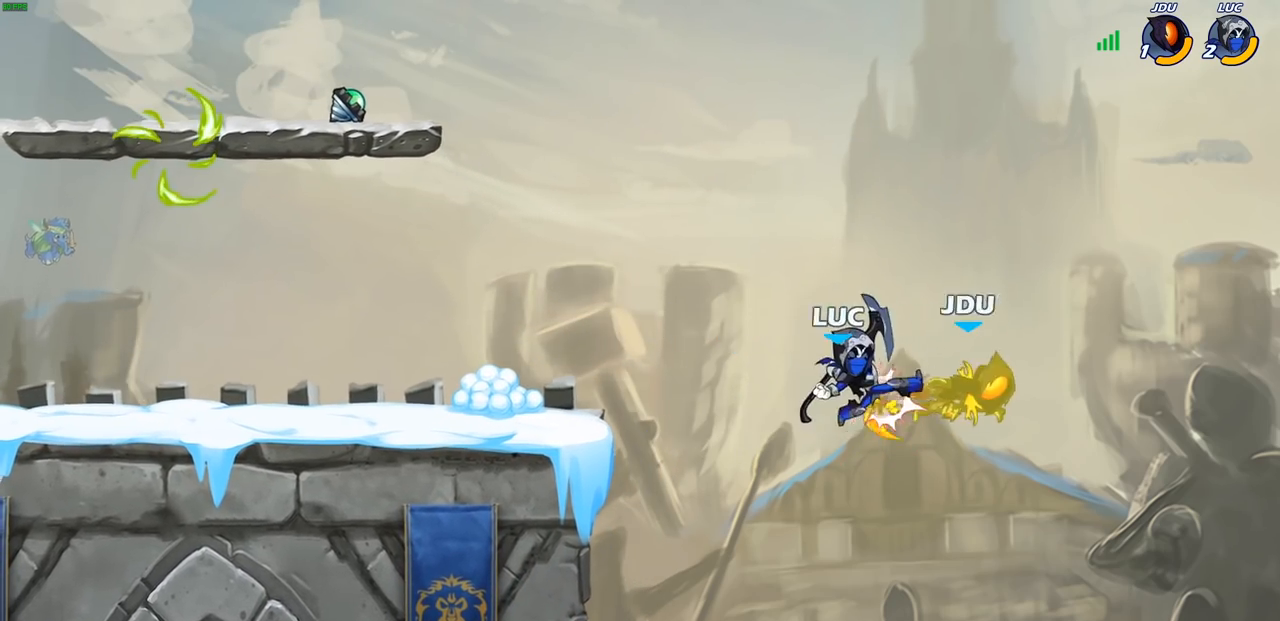
{"buttons": [], "left_stick": "up-left", "right_stick": "center", "events": [[167, "R1", "down"], [167, "R2", "down"], [217, "SQUARE", "down"], [283, "R1", "up"], [283, "R2", "up"], [317, "SQUARE", "up"], [450, "left_stick", "up-left"]]}
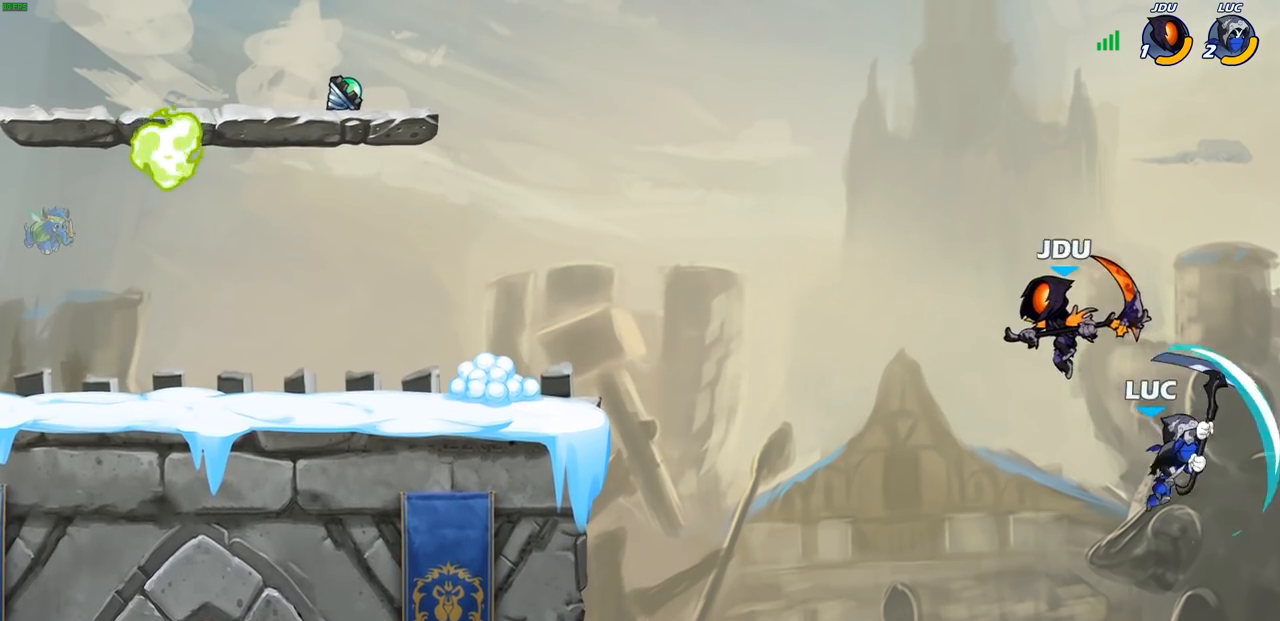
{"buttons": [], "left_stick": "left", "right_stick": "center", "events": [[33, "left_stick", "left"]]}
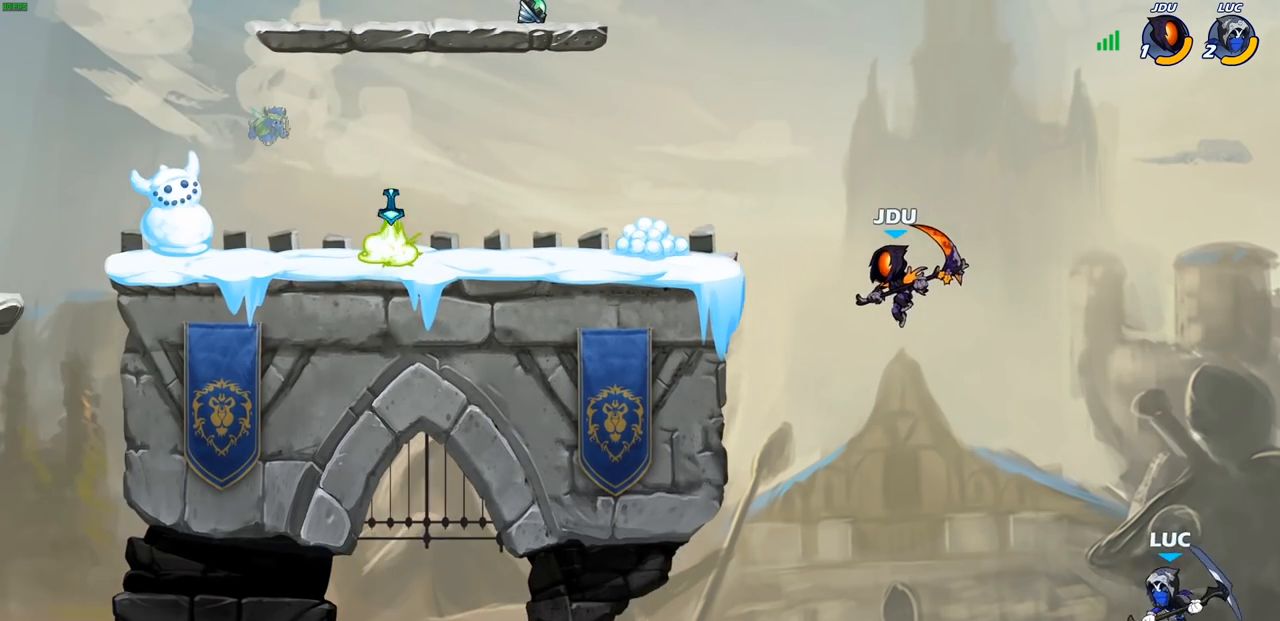
{"buttons": [], "left_stick": "up-left", "right_stick": "center", "events": [[150, "CROSS", "down"], [333, "CROSS", "up"], [417, "left_stick", "up-left"]]}
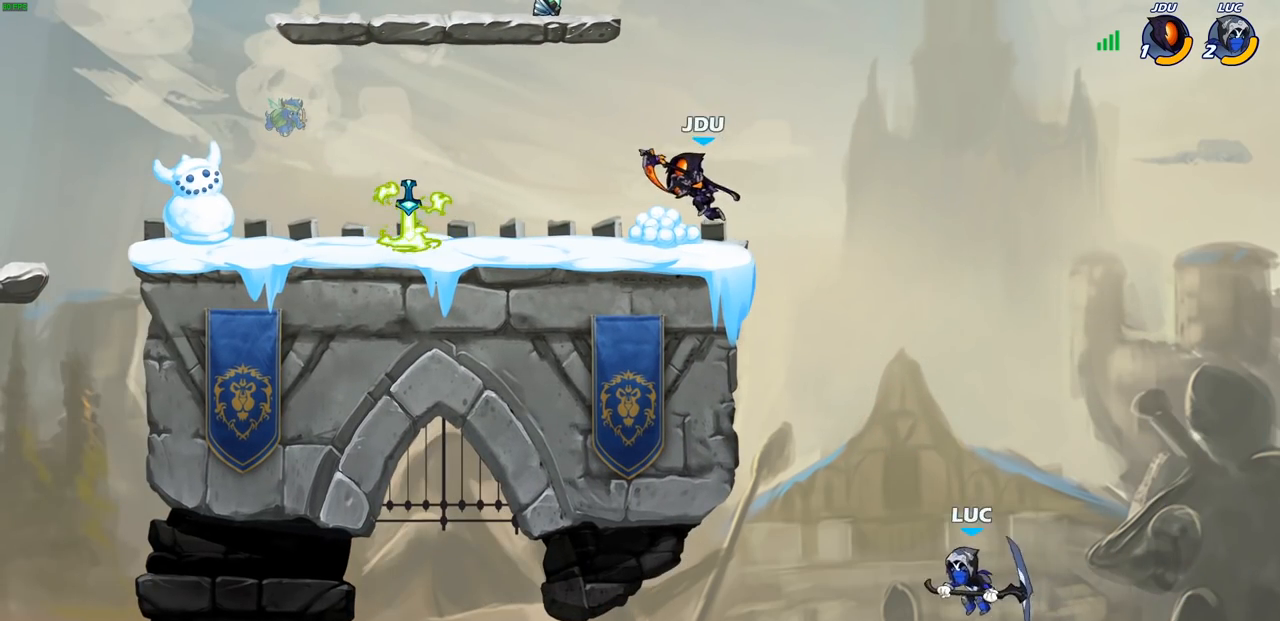
{"buttons": [], "left_stick": "up-left", "right_stick": "center", "events": [[17, "CROSS", "down"], [417, "CROSS", "up"]]}
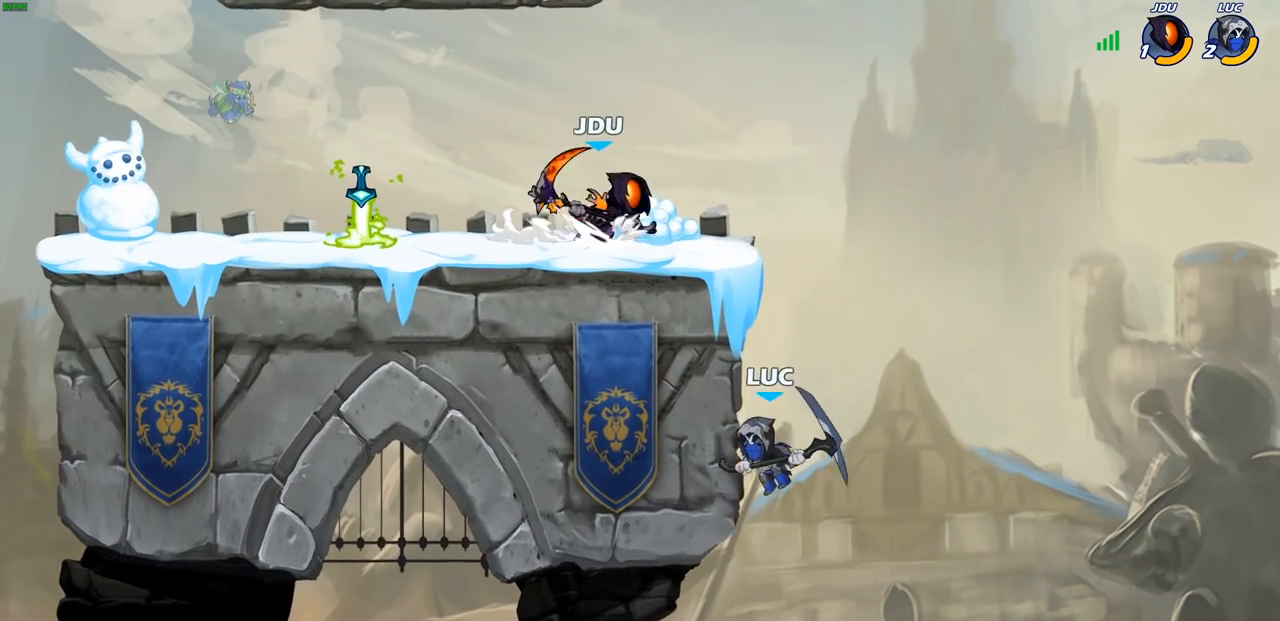
{"buttons": [], "left_stick": "center", "right_stick": "center", "events": [[83, "left_stick", "up-right"], [233, "CROSS", "down"], [267, "CROSS", "up"], [317, "left_stick", "center"], [333, "R1", "down"], [333, "R2", "down"], [367, "CIRCLE", "down"], [417, "R1", "up"], [483, "CIRCLE", "up"], [483, "R2", "up"]]}
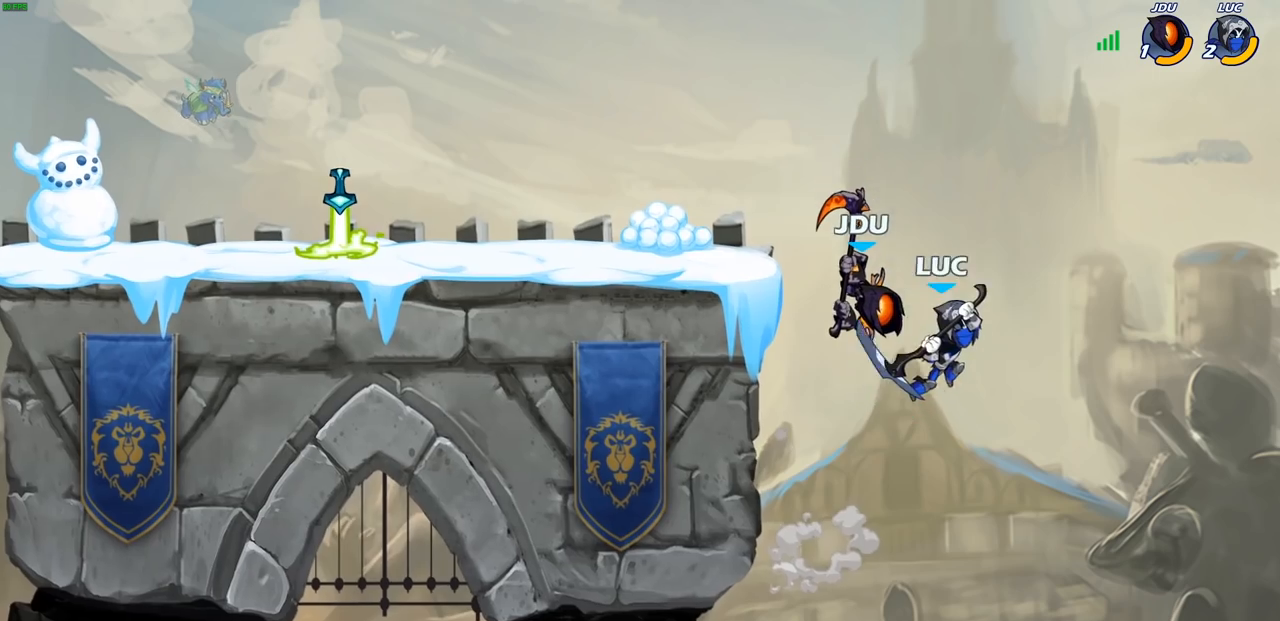
{"buttons": [], "left_stick": "left", "right_stick": "center", "events": [[267, "left_stick", "left"]]}
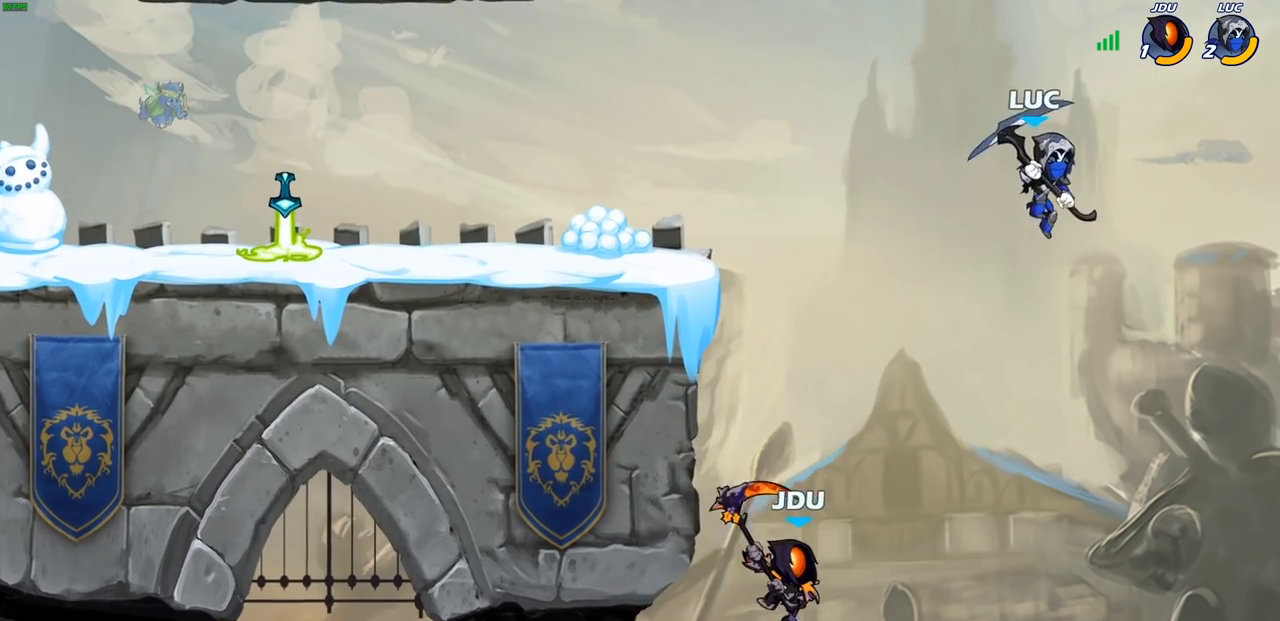
{"buttons": [], "left_stick": "left", "right_stick": "center", "events": []}
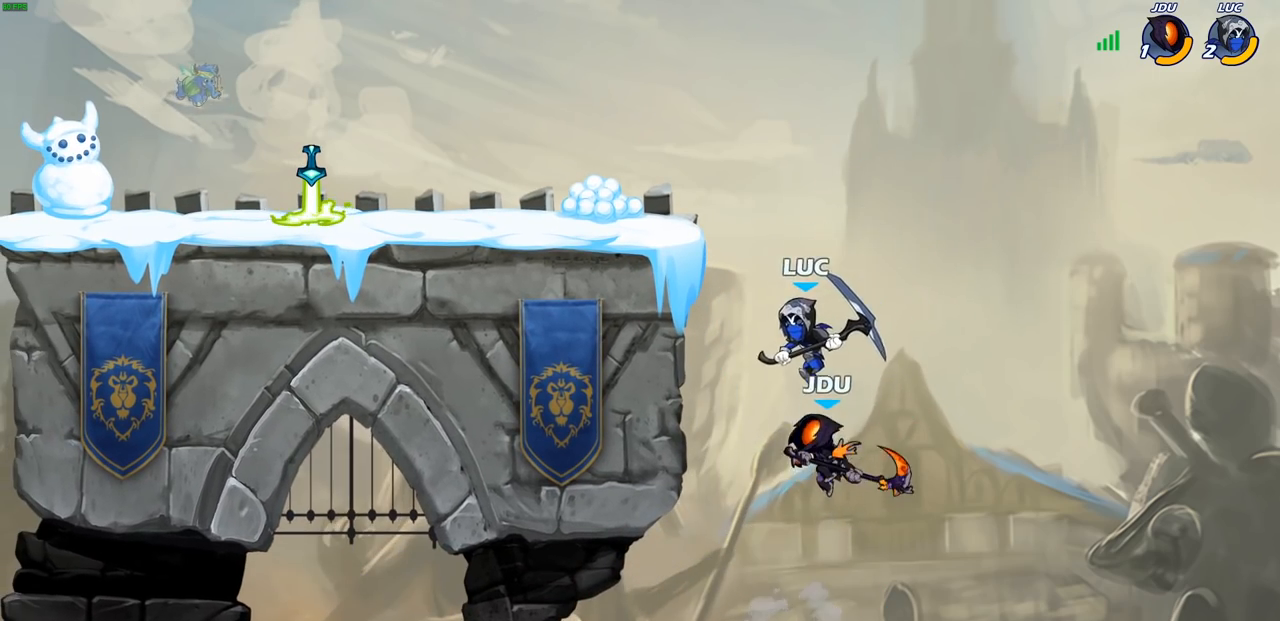
{"buttons": [], "left_stick": "center", "right_stick": "center", "events": [[67, "left_stick", "down-left"], [217, "R2", "down"], [233, "left_stick", "center"], [267, "CIRCLE", "down"], [350, "CIRCLE", "up"], [350, "R2", "up"]]}
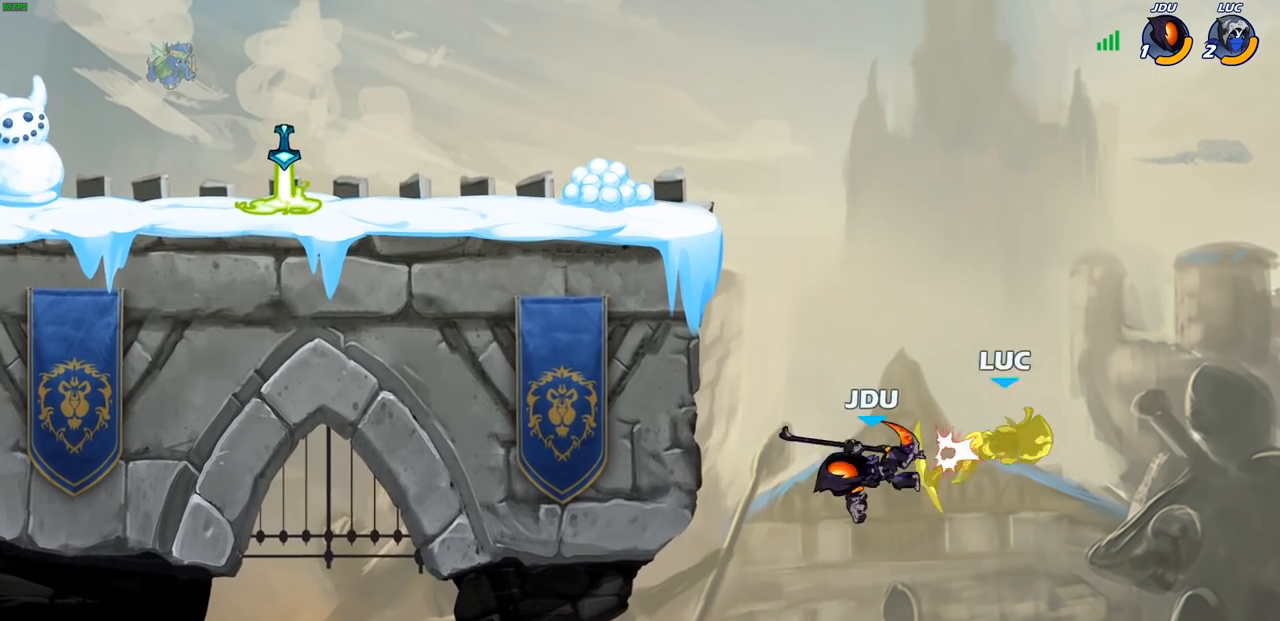
{"buttons": [], "left_stick": "up-left", "right_stick": "center", "events": [[133, "left_stick", "up-left"]]}
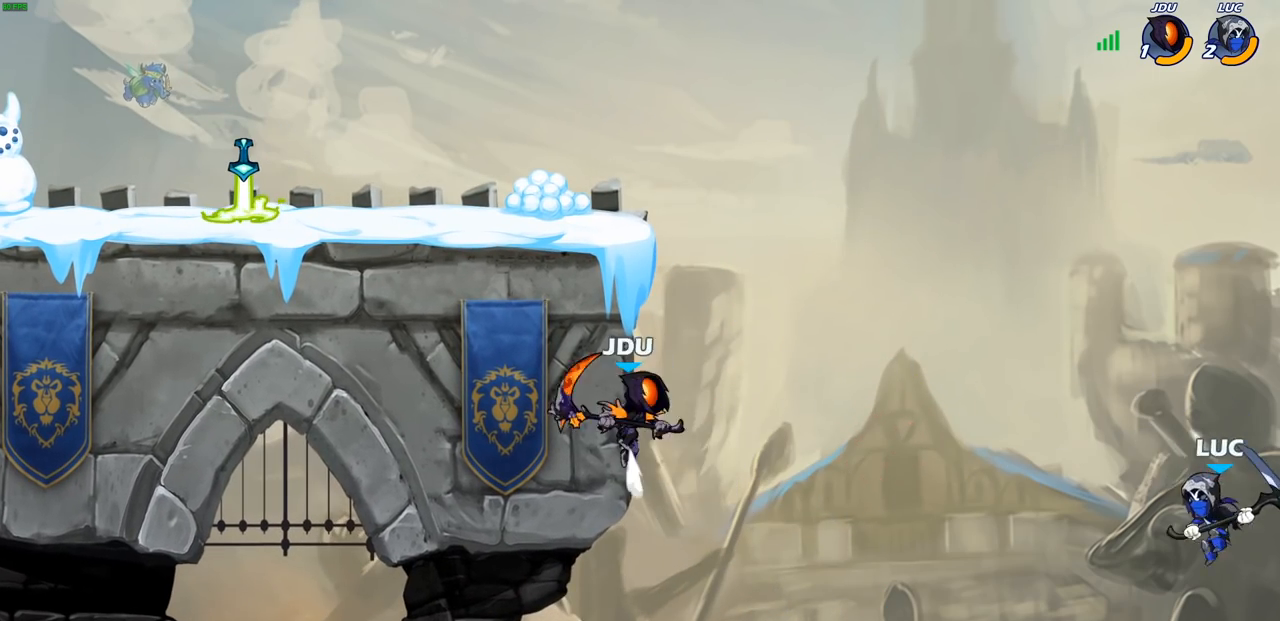
{"buttons": ["CIRCLE"], "left_stick": "up-left", "right_stick": "center", "events": [[17, "CROSS", "down"], [250, "CROSS", "up"], [467, "CIRCLE", "down"]]}
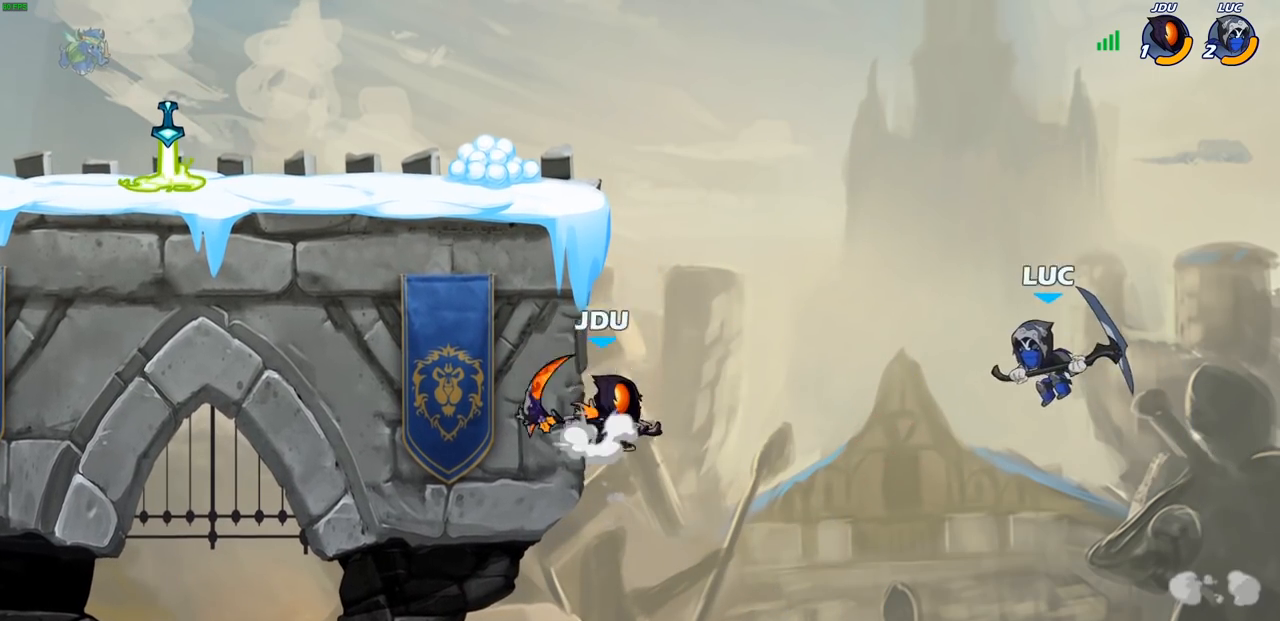
{"buttons": [], "left_stick": "up-left", "right_stick": "center", "events": [[100, "CIRCLE", "up"]]}
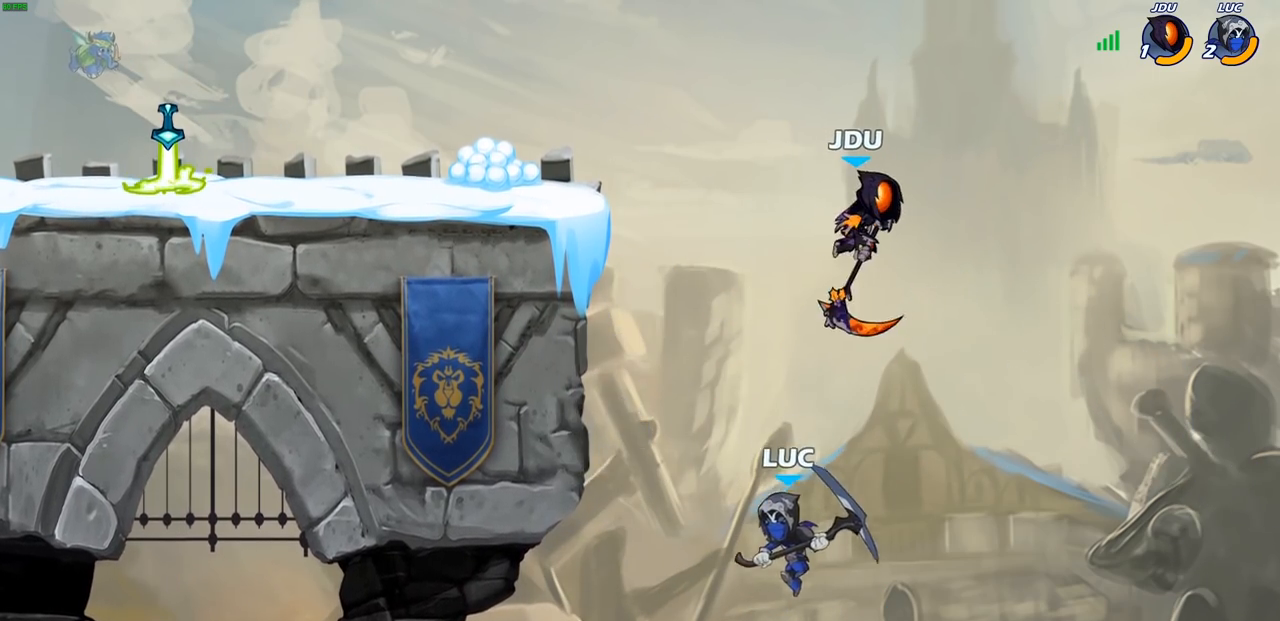
{"buttons": [], "left_stick": "up-left", "right_stick": "center", "events": [[17, "R2", "down"], [400, "R2", "up"]]}
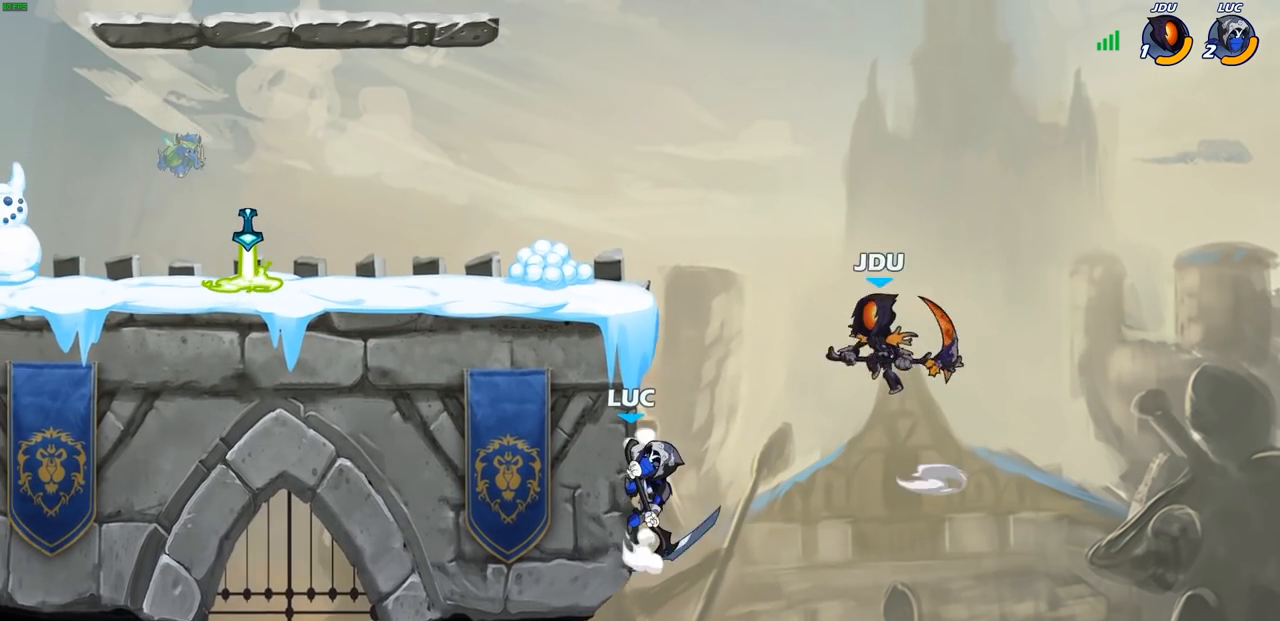
{"buttons": ["CROSS", "CIRCLE"], "left_stick": "up-left", "right_stick": "center", "events": [[450, "CROSS", "down"], [500, "CIRCLE", "down"]]}
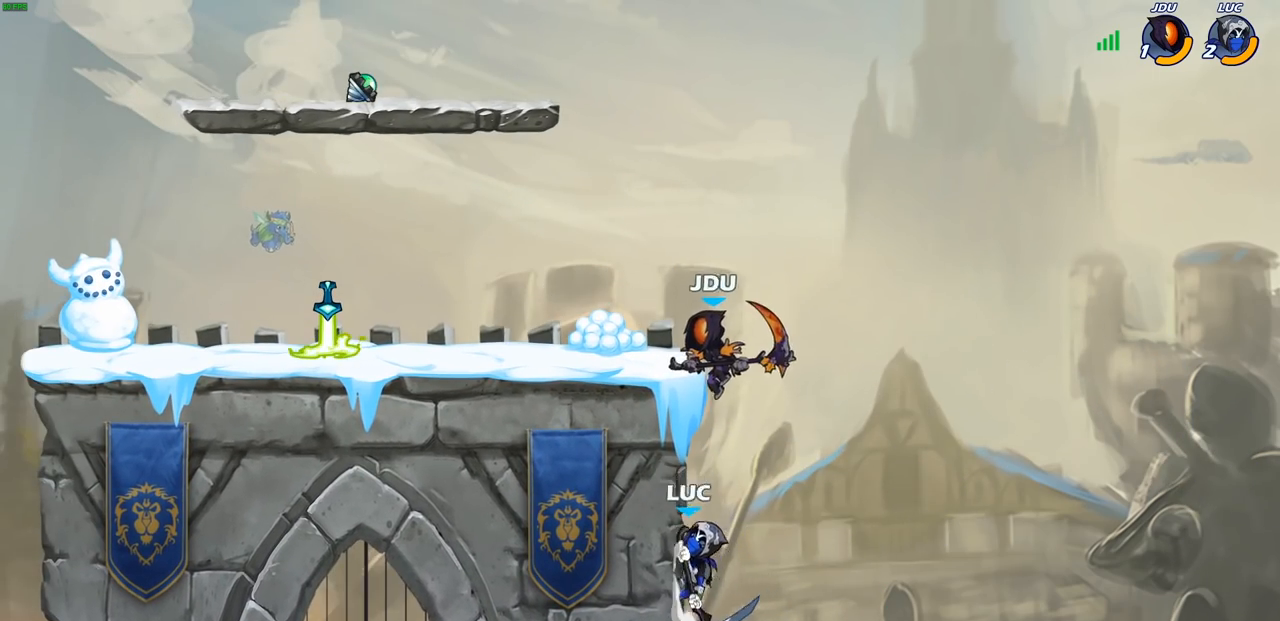
{"buttons": [], "left_stick": "up-left", "right_stick": "center", "events": [[33, "CROSS", "up"], [133, "CIRCLE", "up"]]}
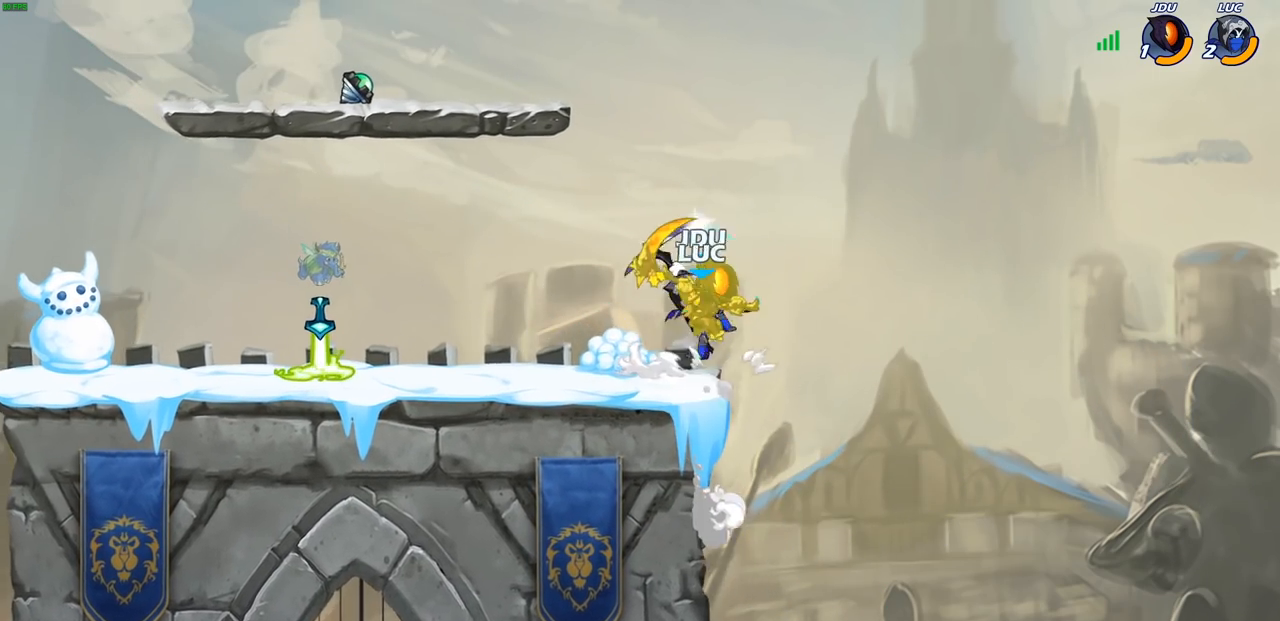
{"buttons": ["R2"], "left_stick": "up-left", "right_stick": "center", "events": [[500, "R2", "down"]]}
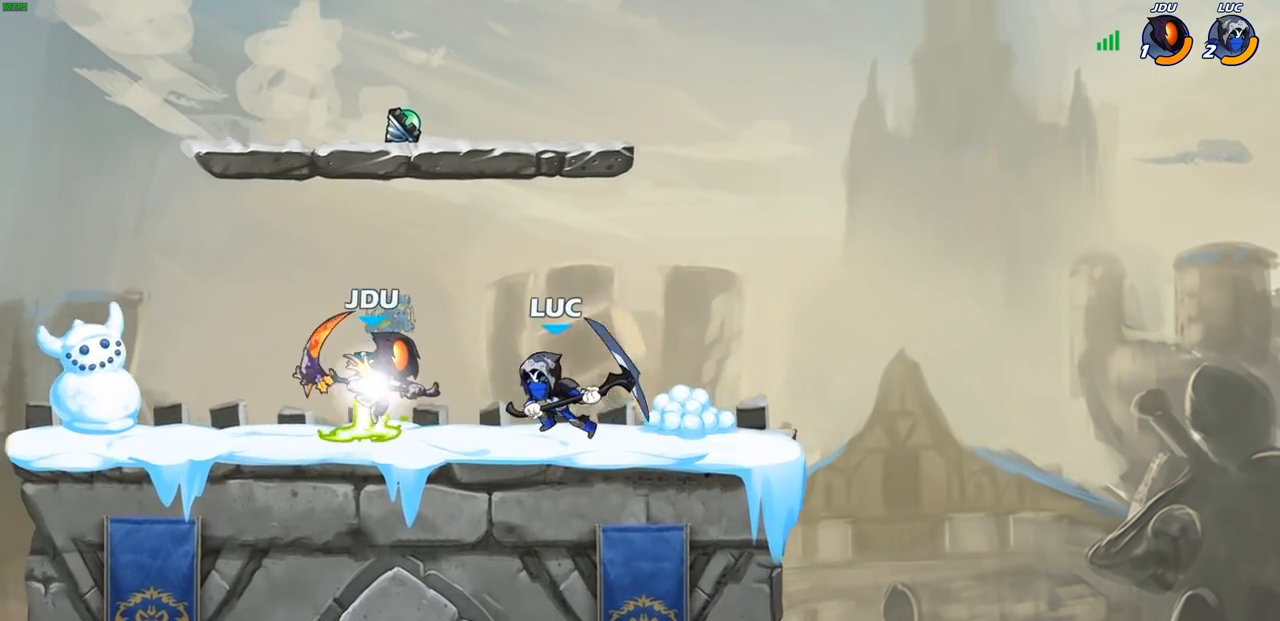
{"buttons": ["CIRCLE"], "left_stick": "right", "right_stick": "center", "events": [[33, "R1", "down"], [200, "R1", "up"], [217, "R2", "up"], [383, "left_stick", "right"], [433, "CIRCLE", "down"]]}
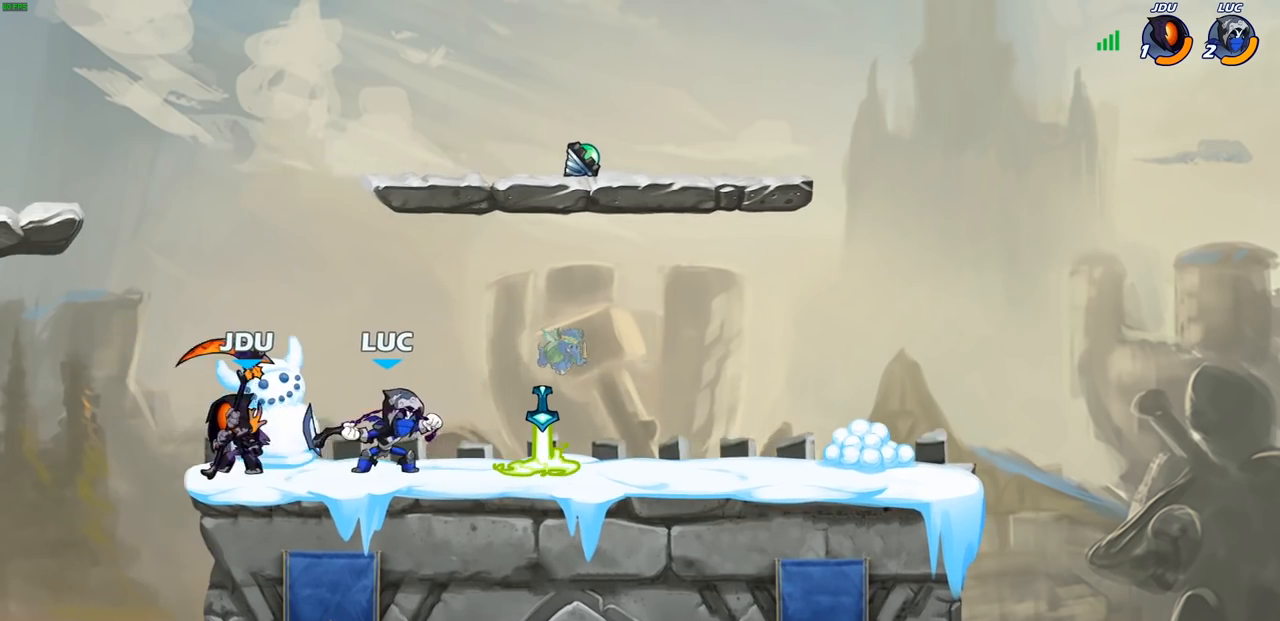
{"buttons": ["CIRCLE"], "left_stick": "center", "right_stick": "center", "events": [[67, "left_stick", "center"]]}
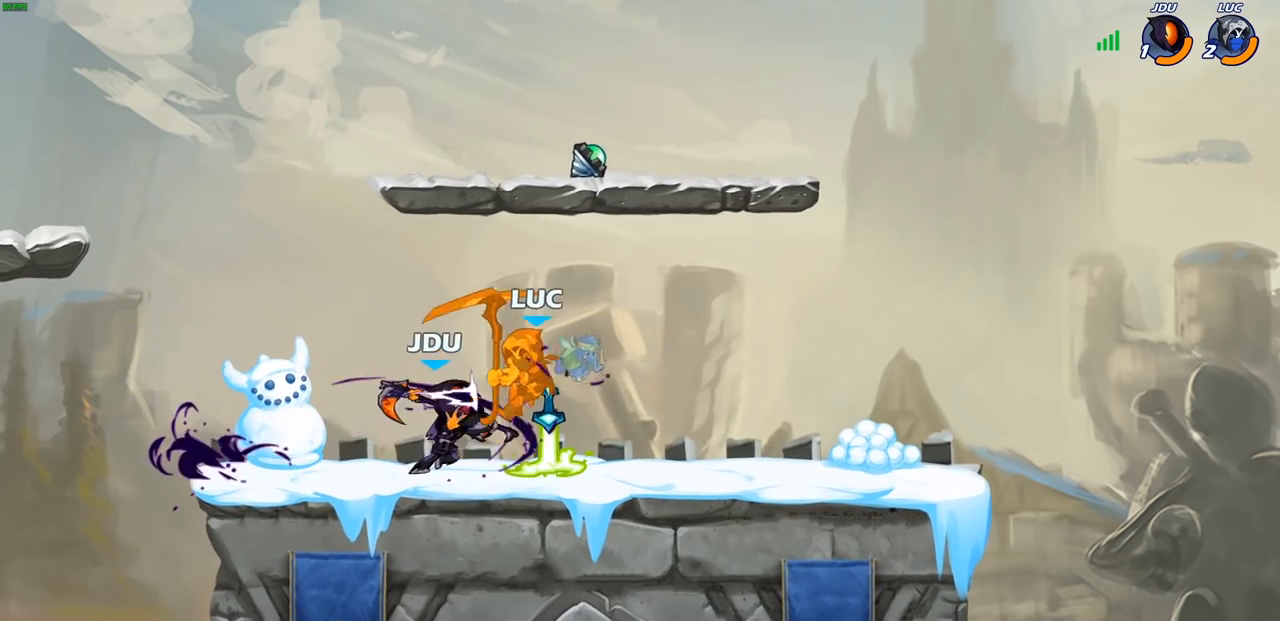
{"buttons": [], "left_stick": "center", "right_stick": "center", "events": [[233, "CIRCLE", "up"]]}
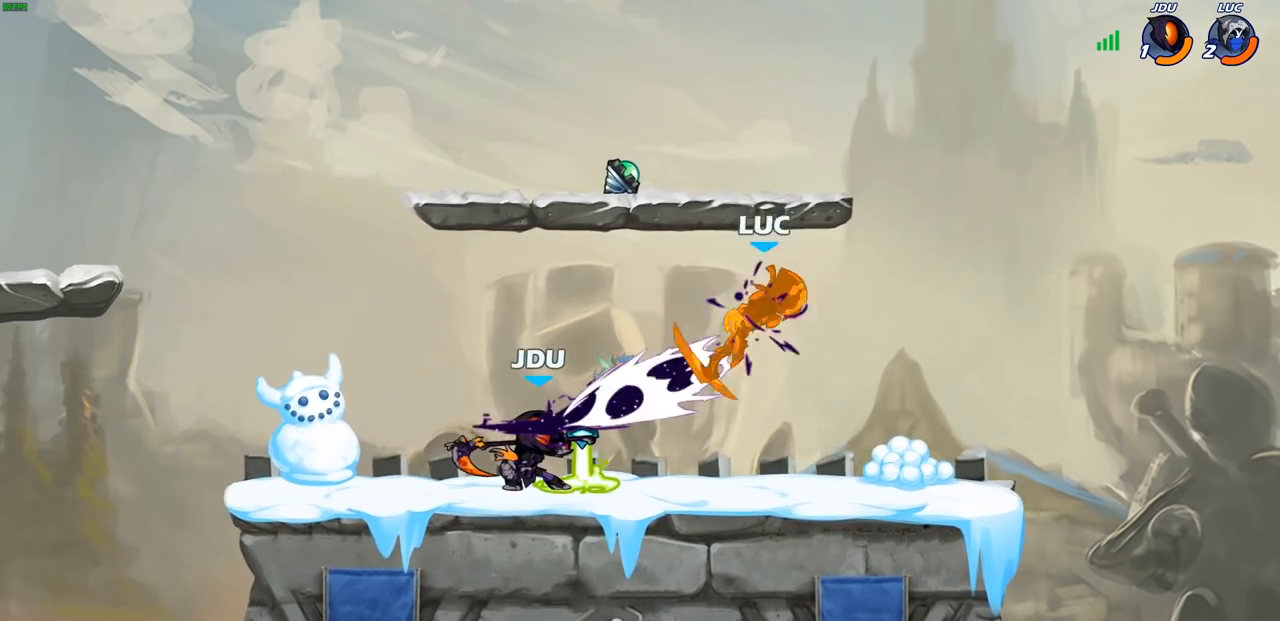
{"buttons": ["R1", "R2"], "left_stick": "left", "right_stick": "center", "events": [[100, "left_stick", "up-left"], [383, "left_stick", "left"], [400, "R2", "down"], [417, "R1", "down"]]}
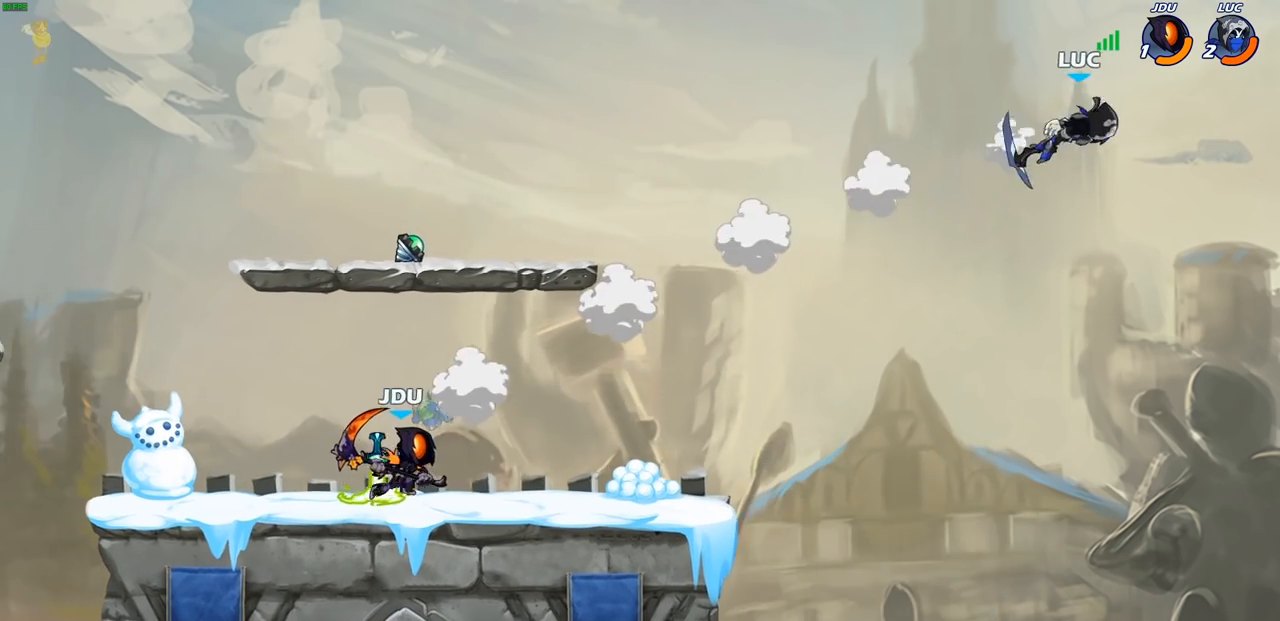
{"buttons": ["R1"], "left_stick": "down-left", "right_stick": "center"}